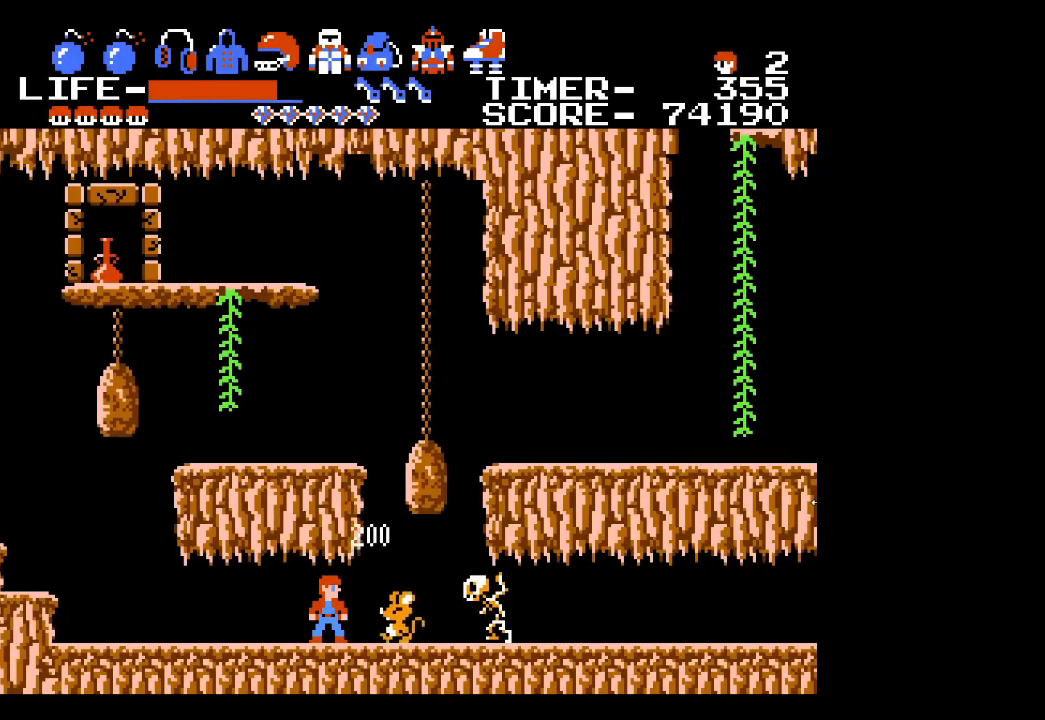
Gameplay with a controller (Xbox layout); each line is a JSON object with the inputs held at the frame after it. "events" lists button and stick changes between this image and that frame as [ms after this image, input, new state], when the widget could be followed in between. Not read: L1 L2 L3 R1 R2 R3 left_stick right_stick.
{"buttons": ["X"], "events": [[83, "X", "down"], [217, "X", "up"], [500, "X", "down"]]}
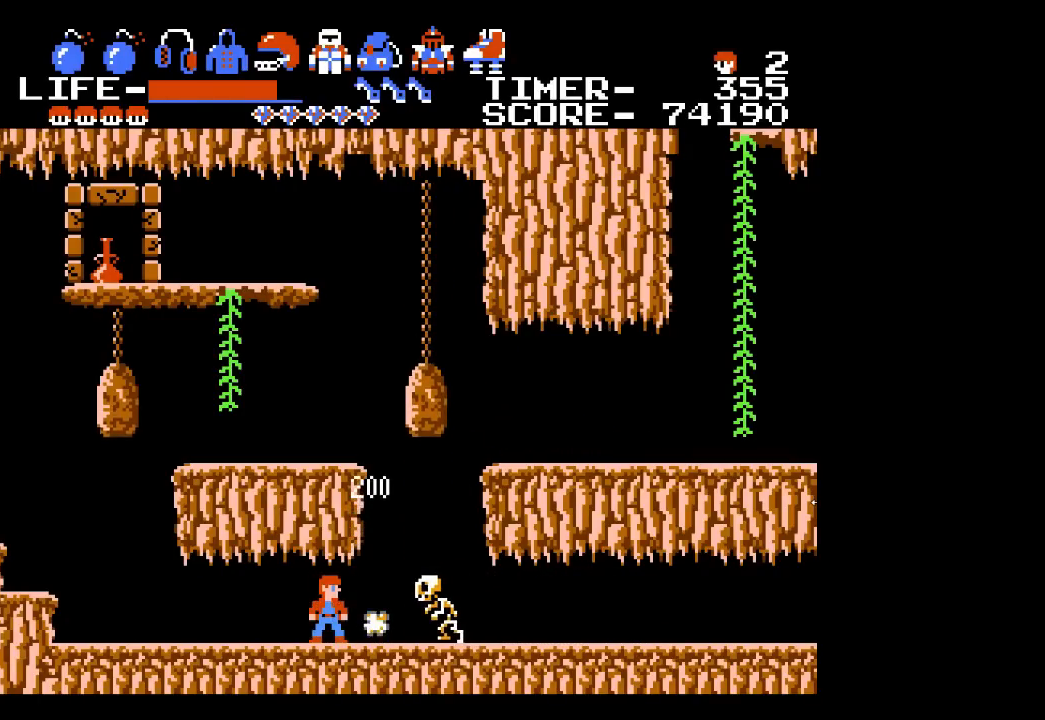
{"buttons": ["X"], "events": [[183, "X", "up"], [433, "X", "down"]]}
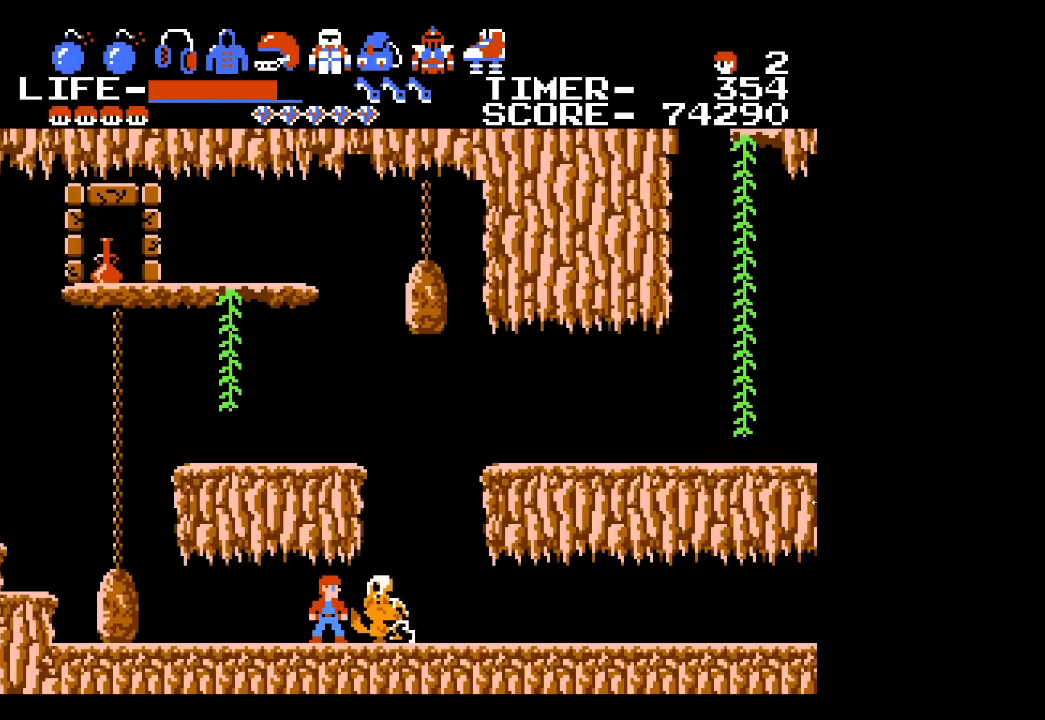
{"buttons": ["X"], "events": [[50, "X", "up"], [117, "X", "down"], [217, "X", "up"], [283, "X", "down"], [367, "X", "up"], [433, "X", "down"]]}
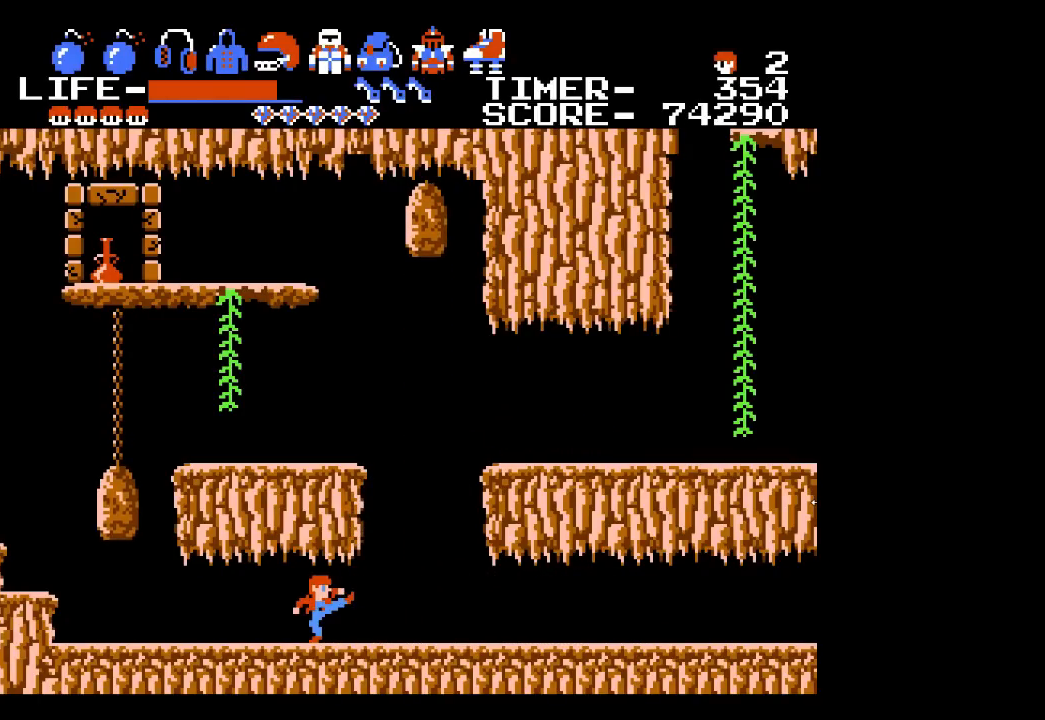
{"buttons": [], "events": [[33, "X", "up"]]}
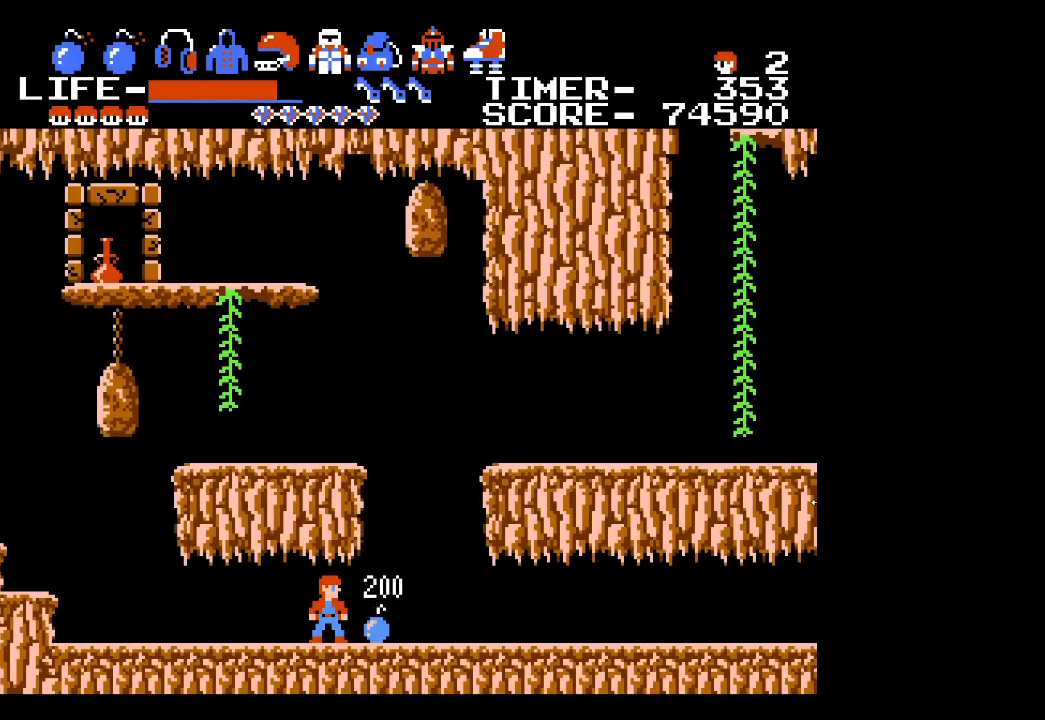
{"buttons": [], "events": []}
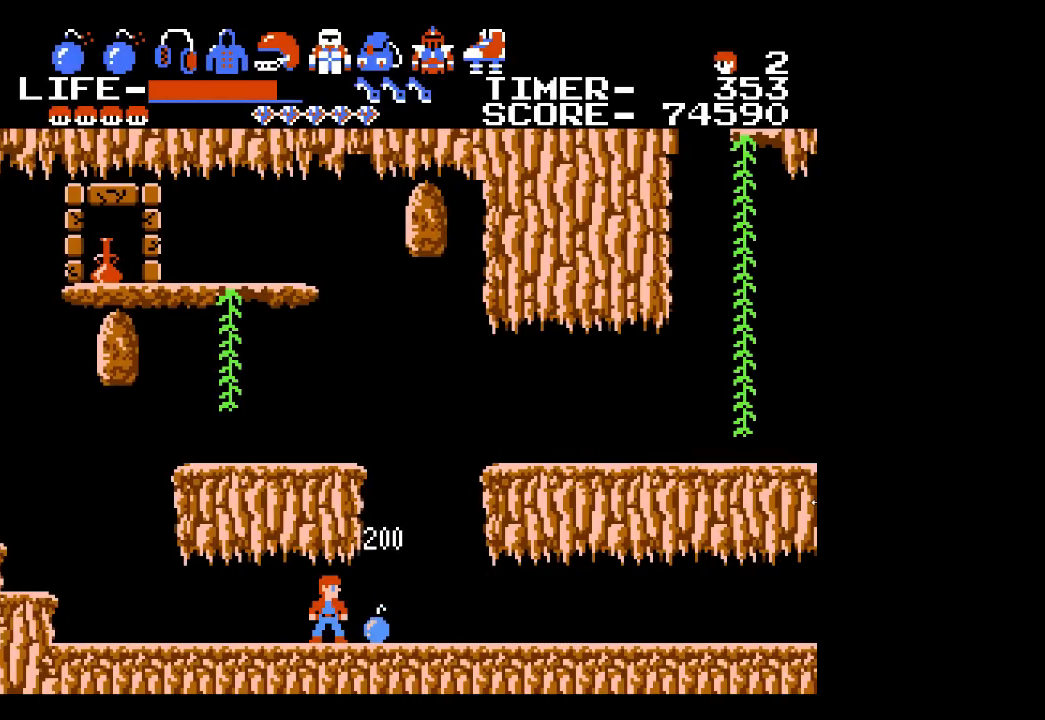
{"buttons": [], "events": []}
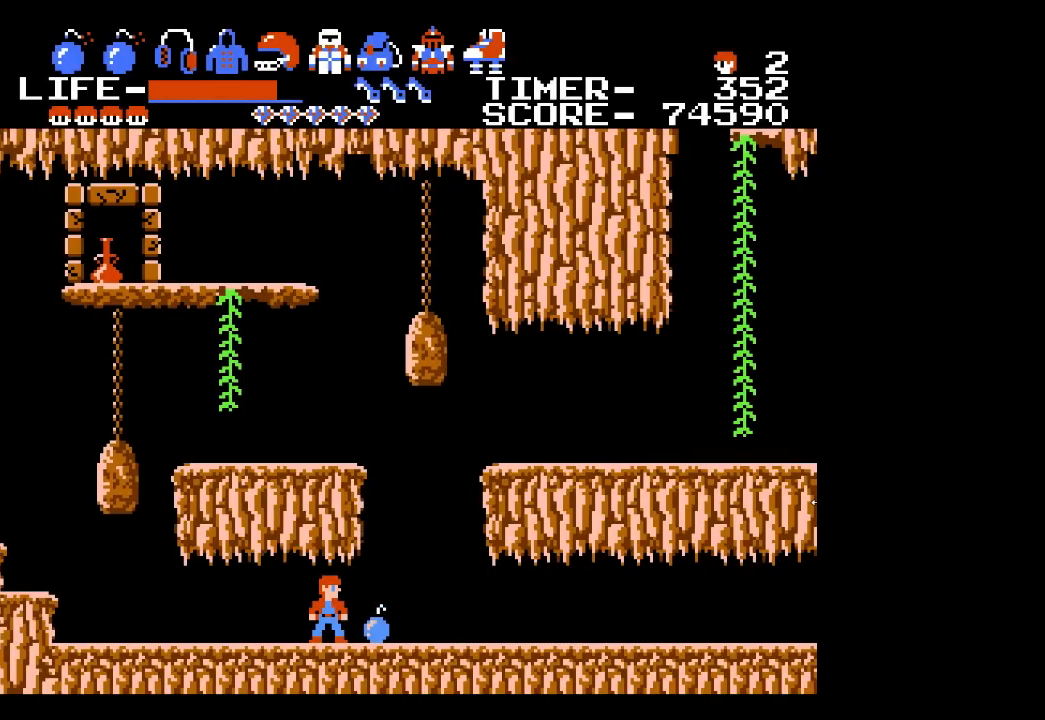
{"buttons": [], "events": []}
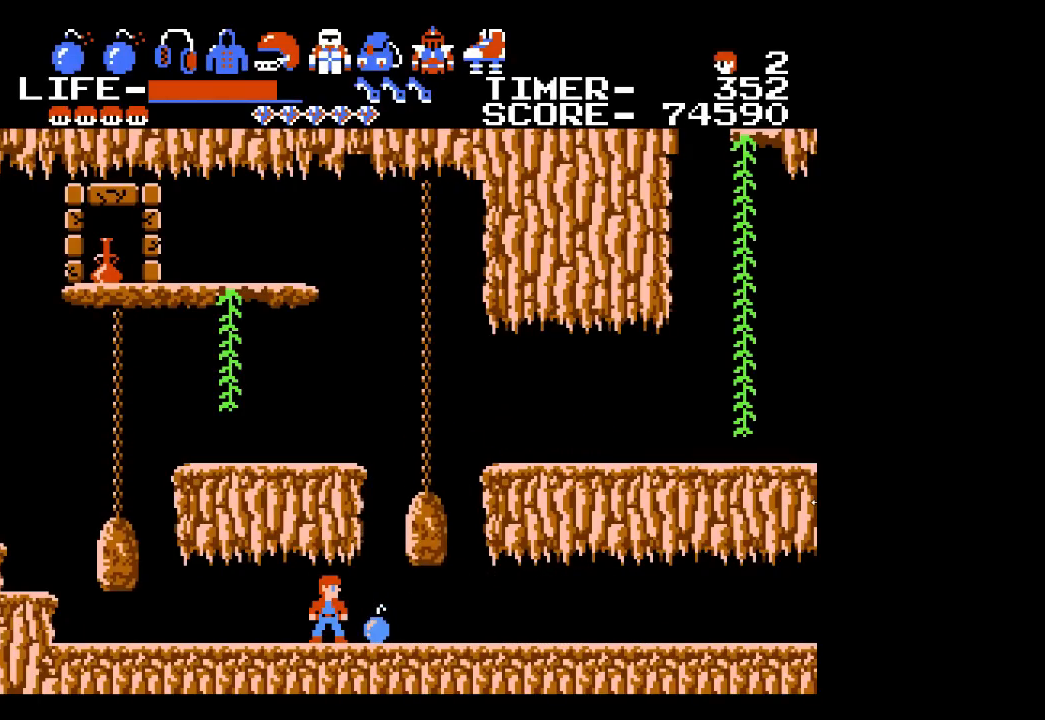
{"buttons": ["DPAD_RIGHT"], "events": [[233, "DPAD_RIGHT", "down"]]}
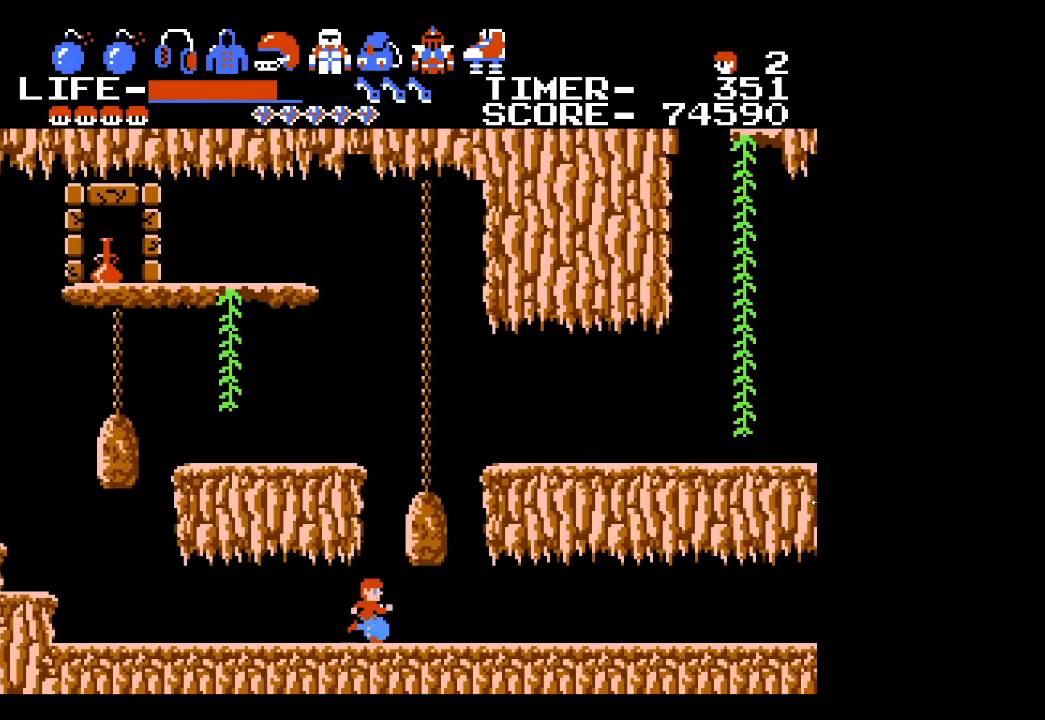
{"buttons": ["DPAD_RIGHT"], "events": []}
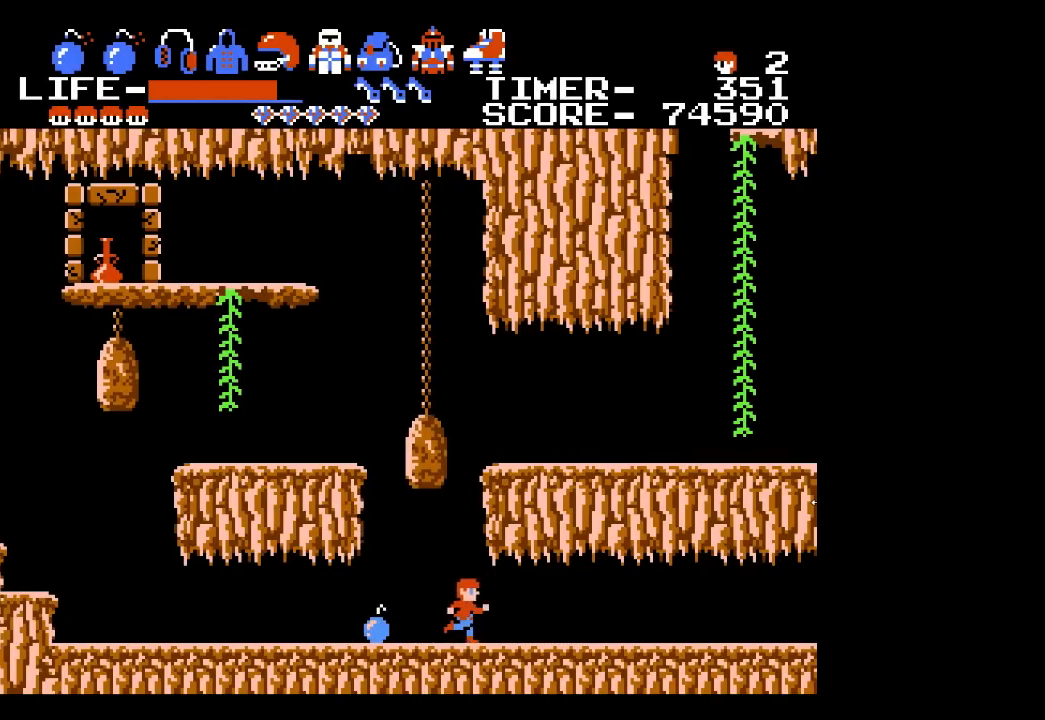
{"buttons": ["DPAD_RIGHT"], "events": []}
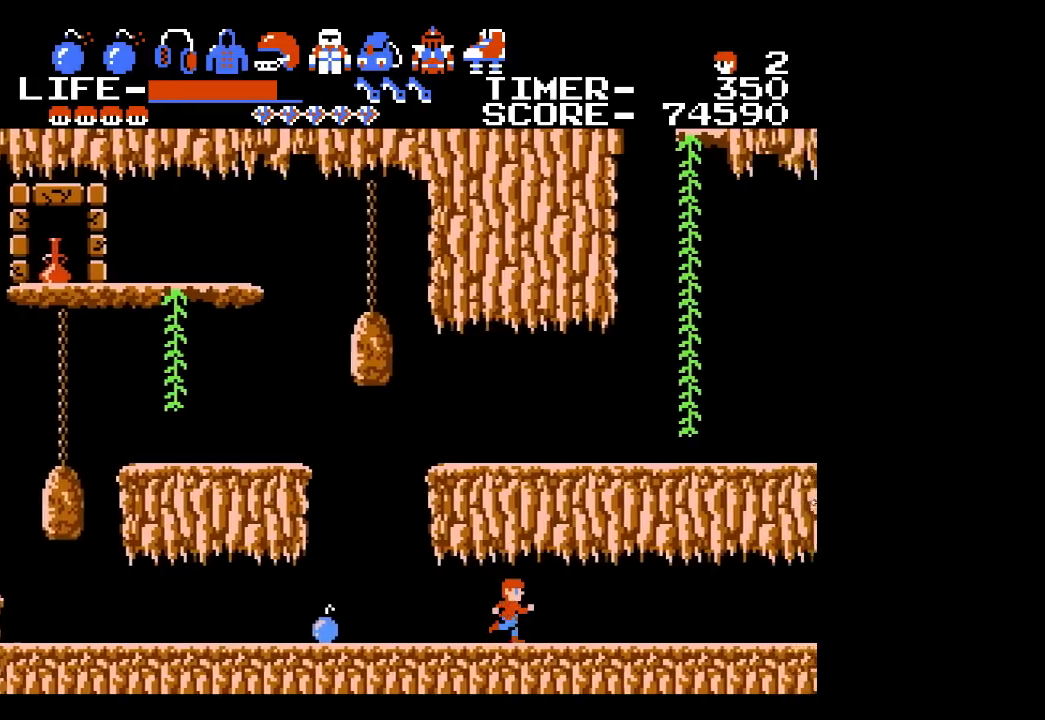
{"buttons": ["DPAD_RIGHT"], "events": []}
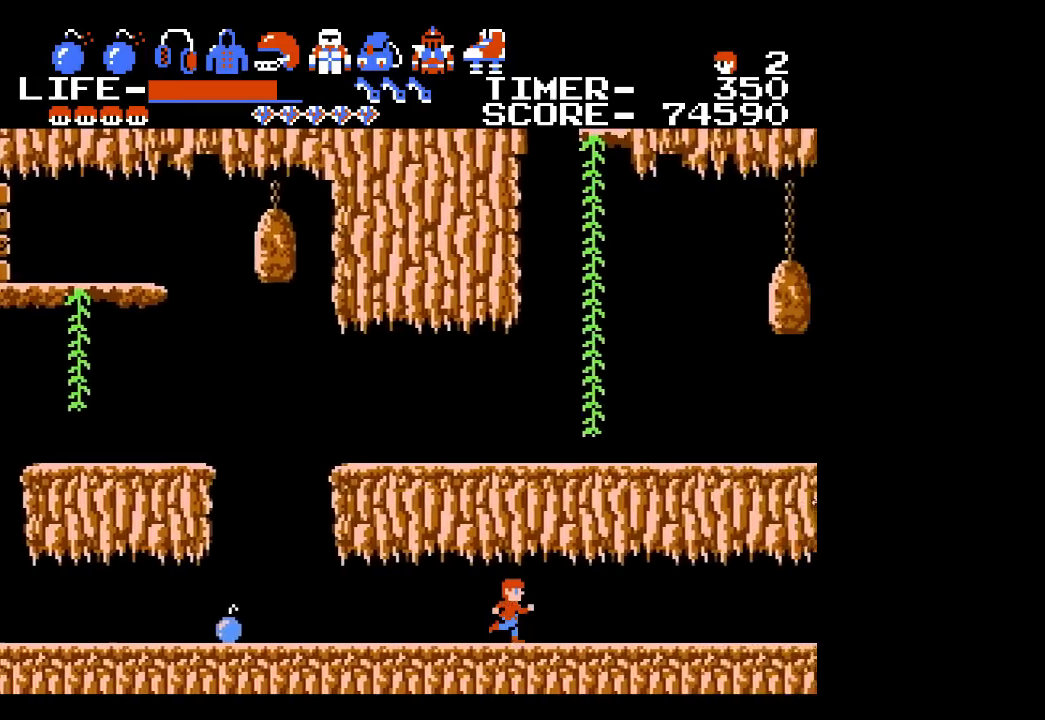
{"buttons": ["DPAD_RIGHT"], "events": []}
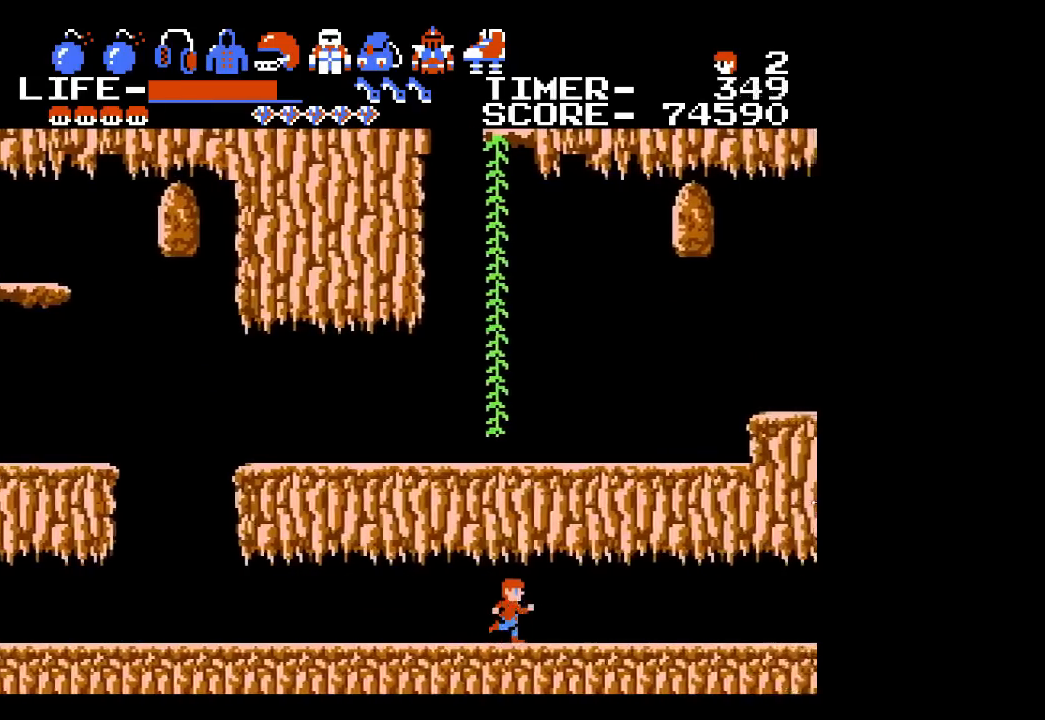
{"buttons": ["DPAD_RIGHT"], "events": []}
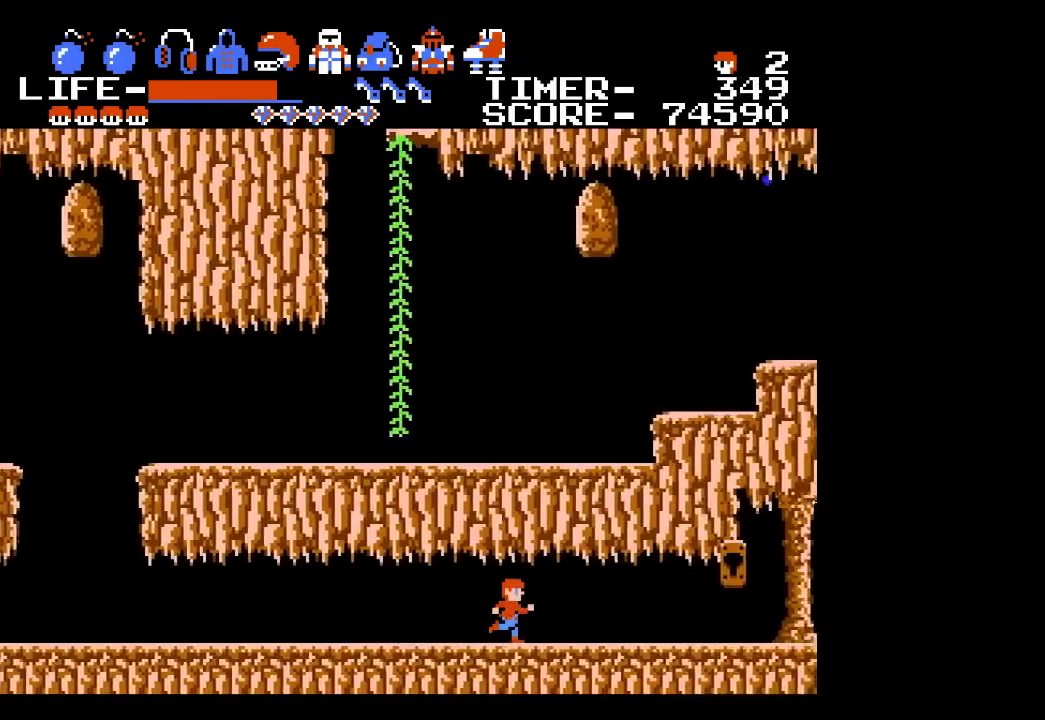
{"buttons": ["DPAD_RIGHT"], "events": []}
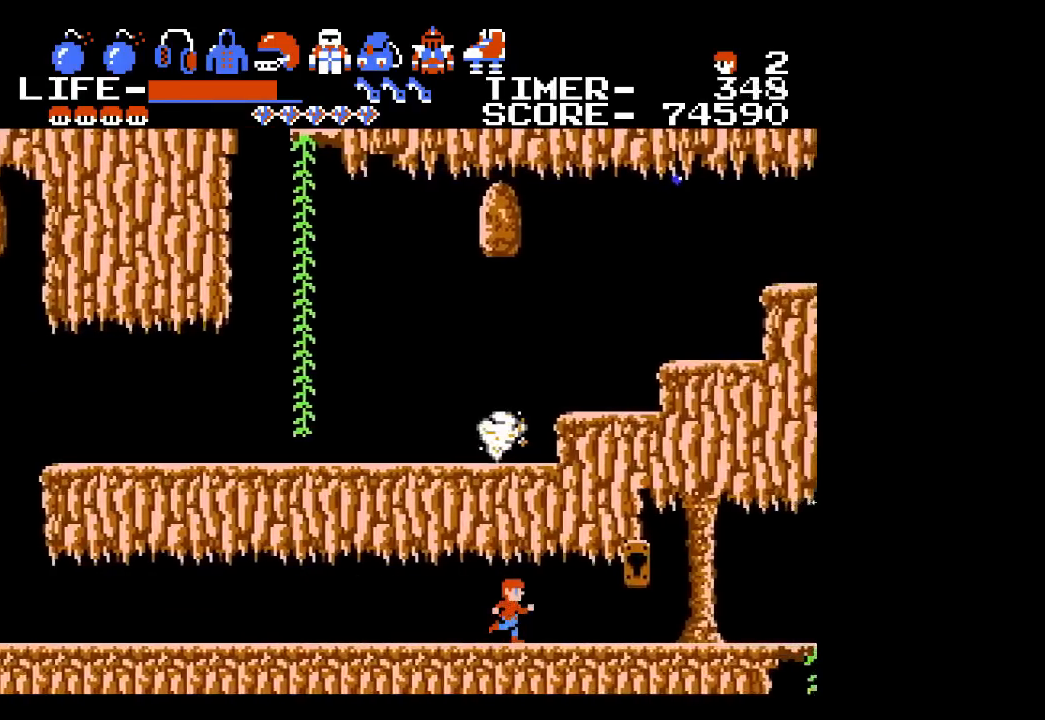
{"buttons": ["DPAD_RIGHT"], "events": []}
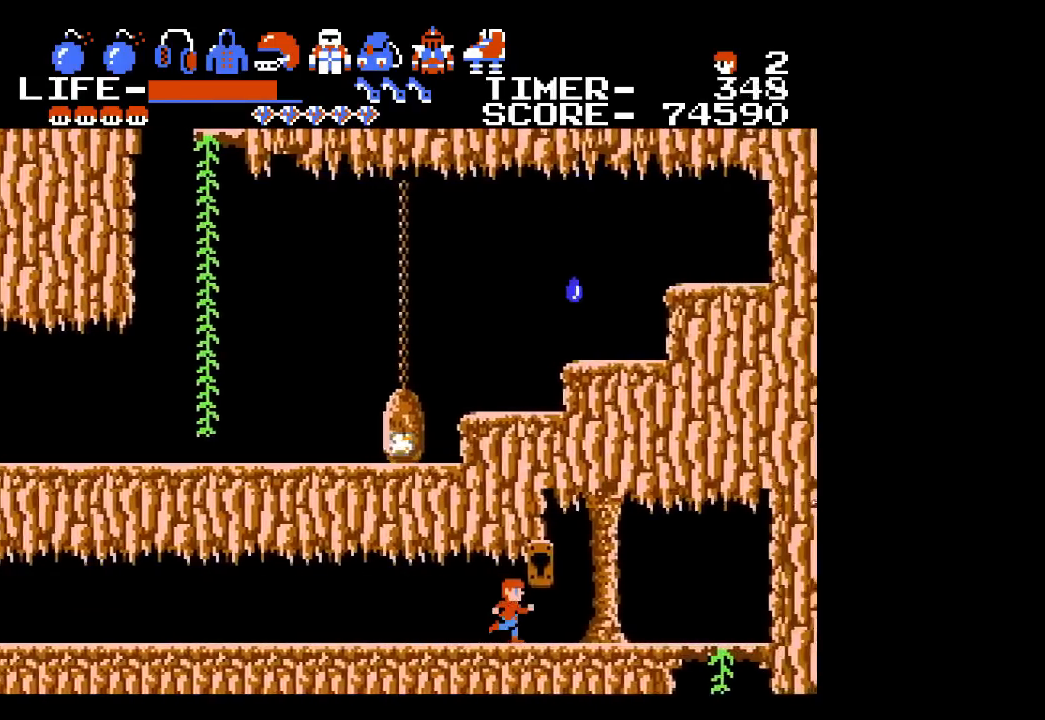
{"buttons": ["DPAD_RIGHT"], "events": []}
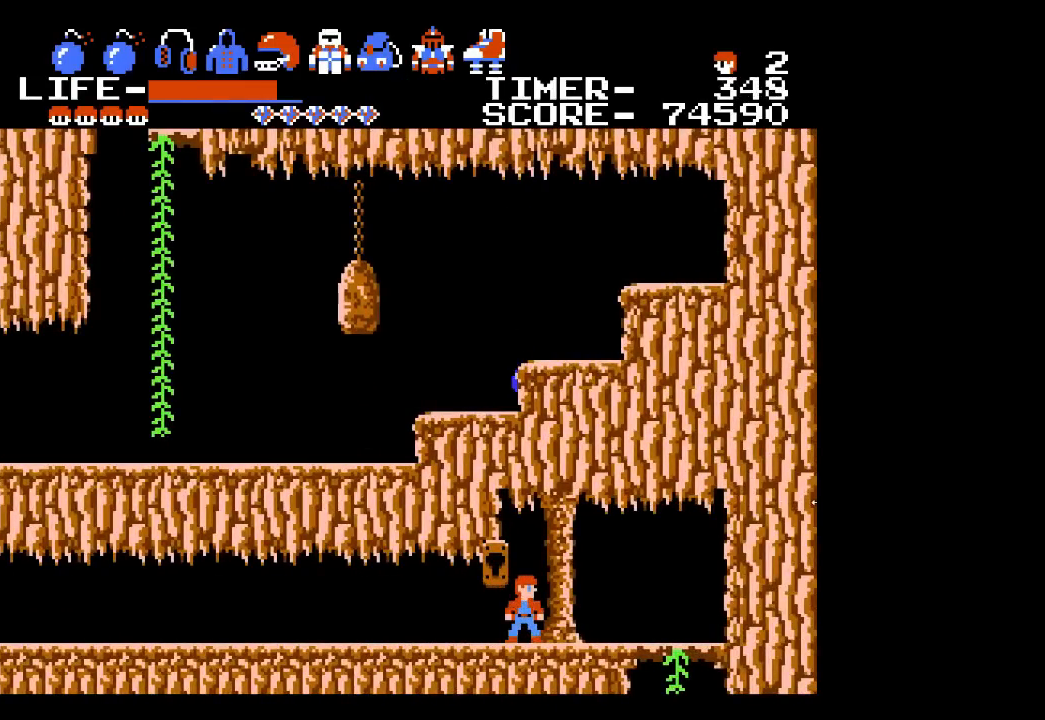
{"buttons": [], "events": [[167, "DPAD_RIGHT", "up"]]}
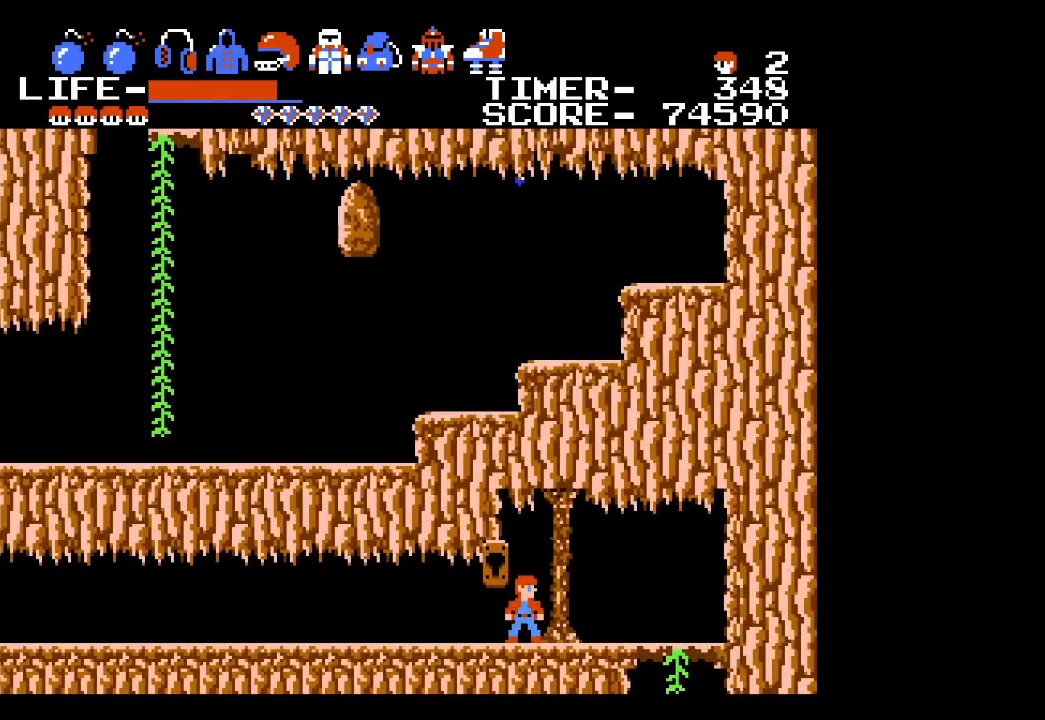
{"buttons": [], "events": []}
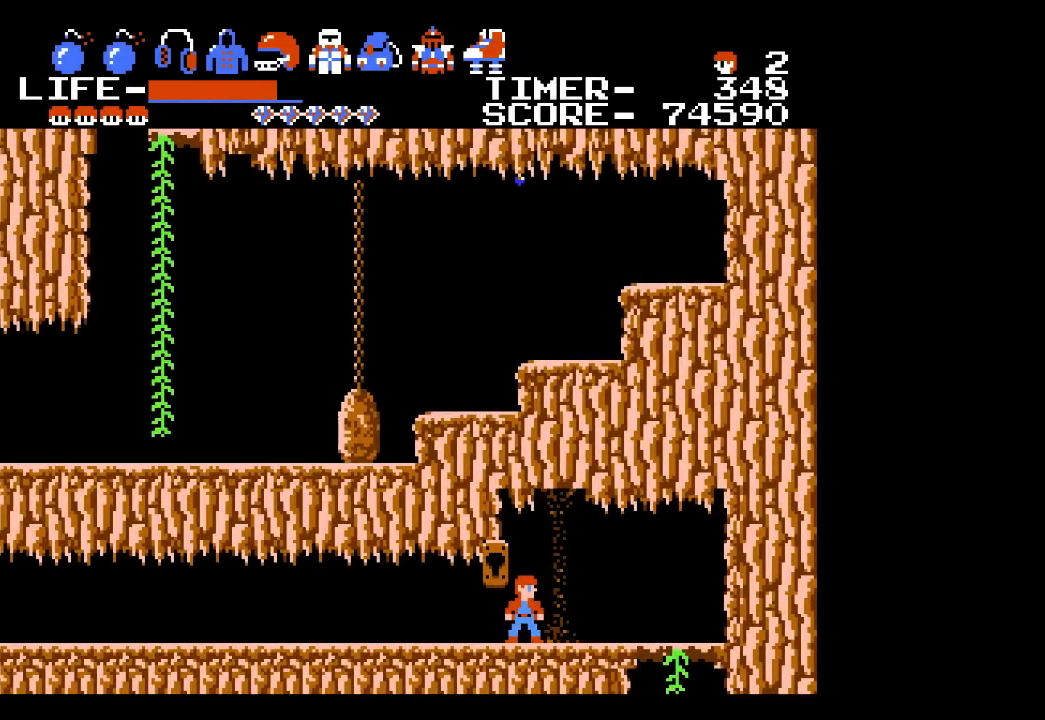
{"buttons": [], "events": []}
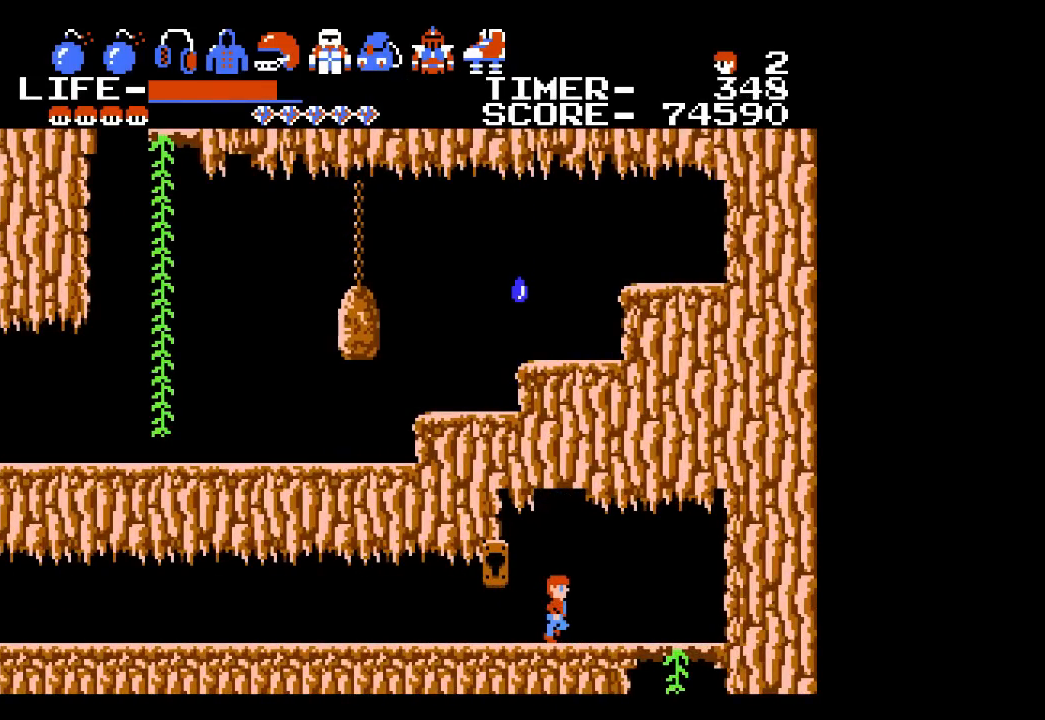
{"buttons": [], "events": []}
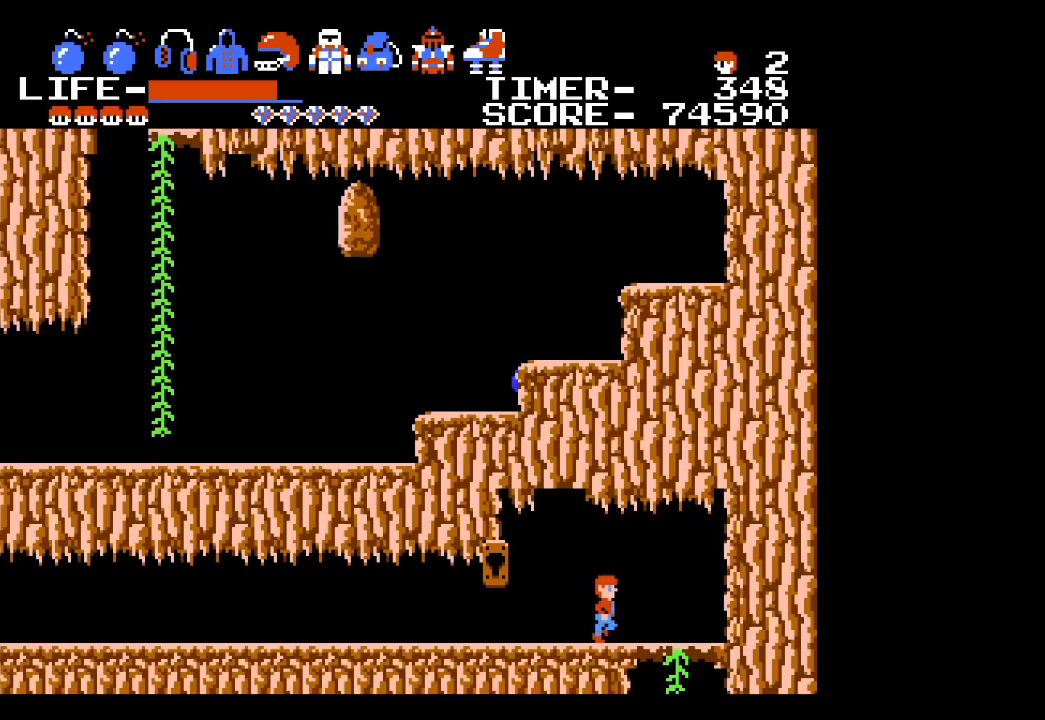
{"buttons": [], "events": []}
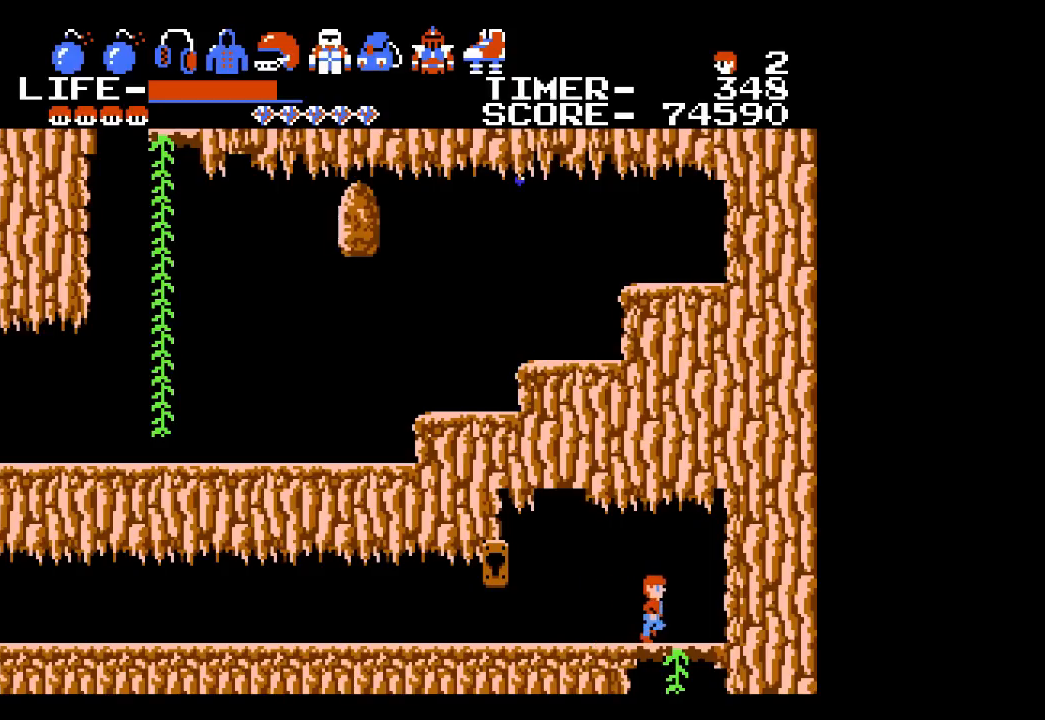
{"buttons": [], "events": []}
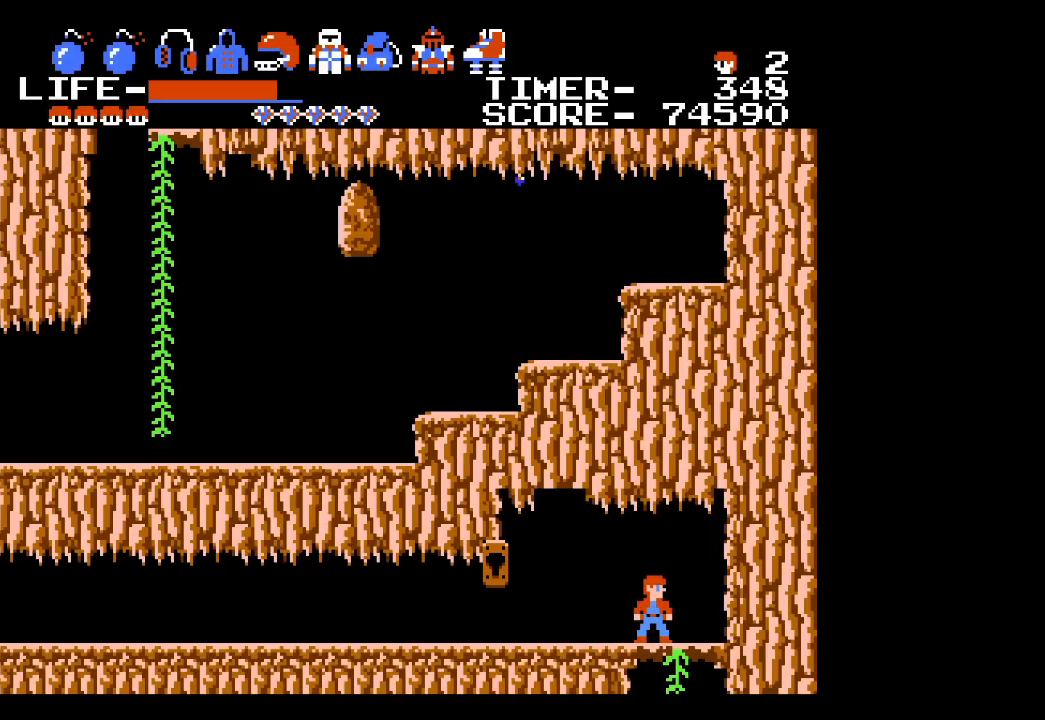
{"buttons": [], "events": []}
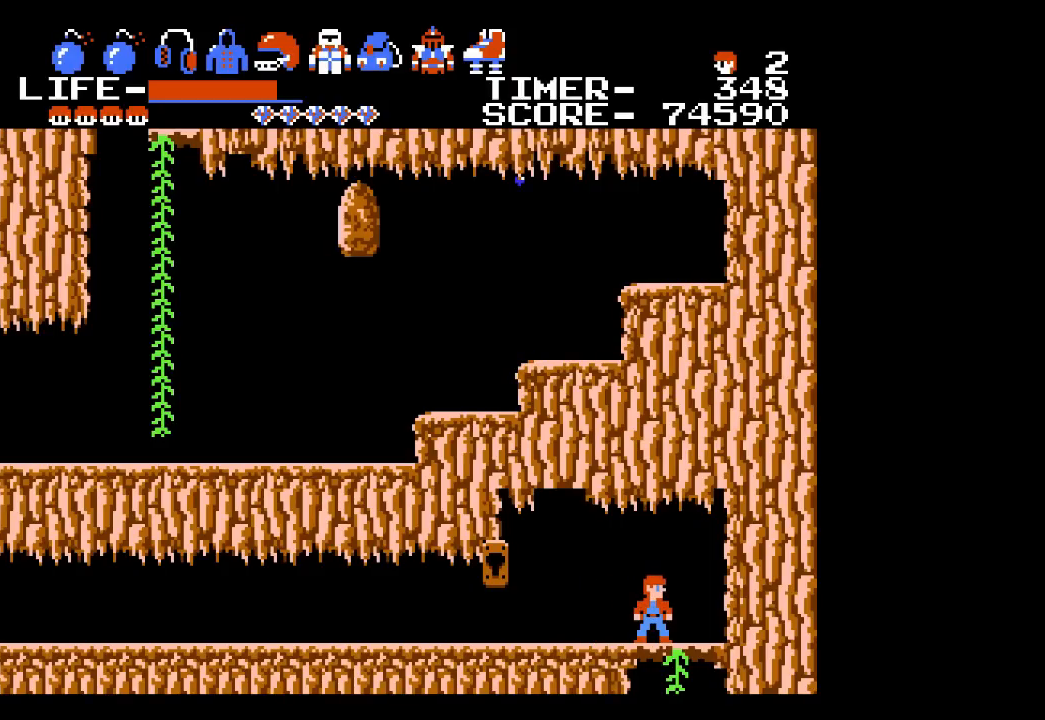
{"buttons": ["DPAD_LEFT"], "events": [[483, "DPAD_LEFT", "down"]]}
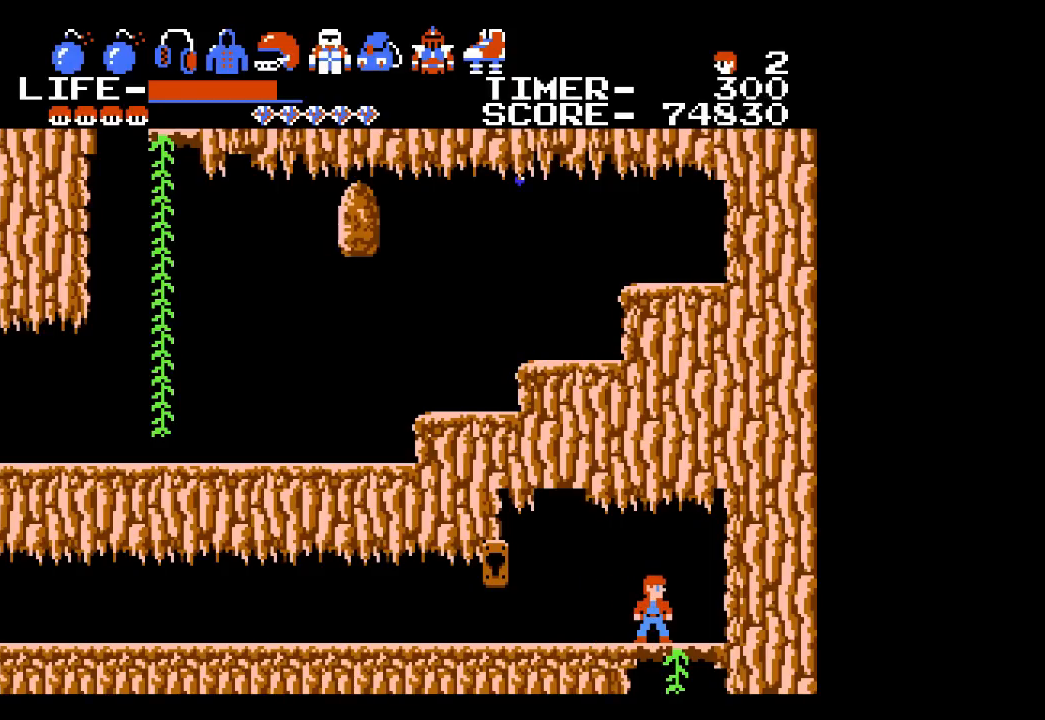
{"buttons": [], "events": [[133, "DPAD_LEFT", "up"]]}
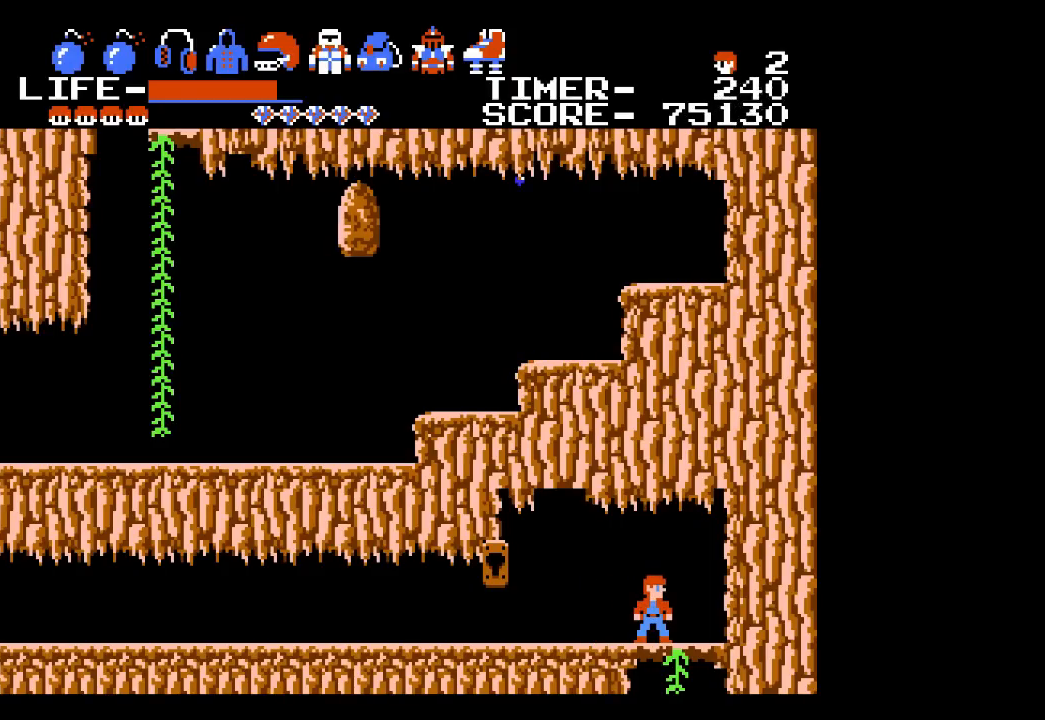
{"buttons": [], "events": []}
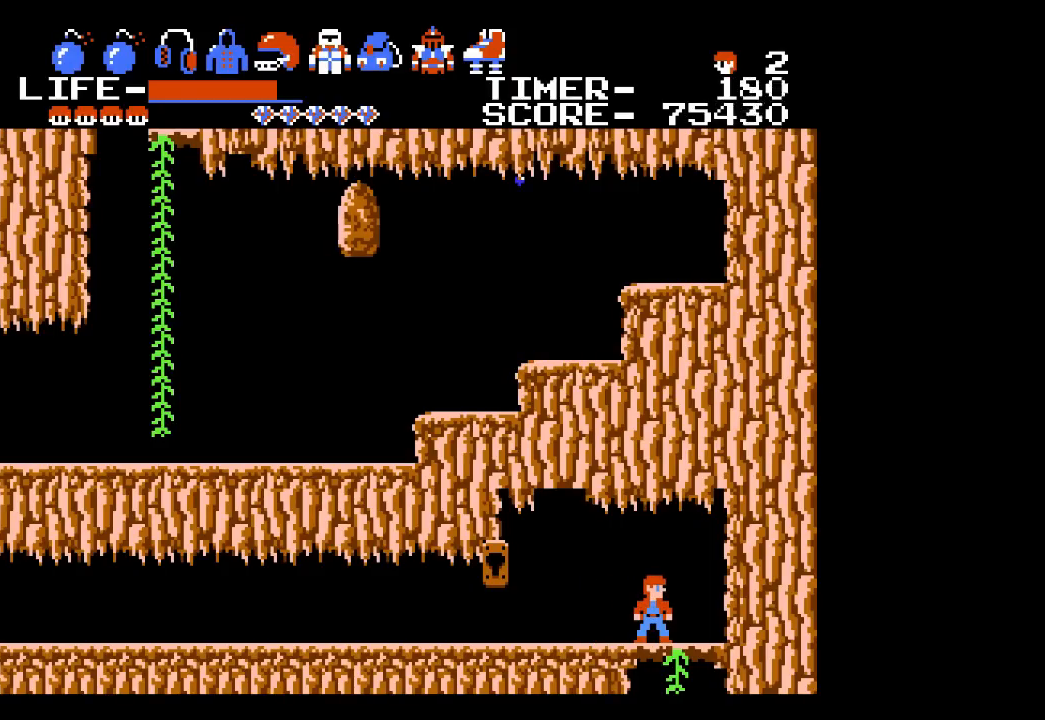
{"buttons": ["DPAD_LEFT"], "events": [[500, "DPAD_LEFT", "down"]]}
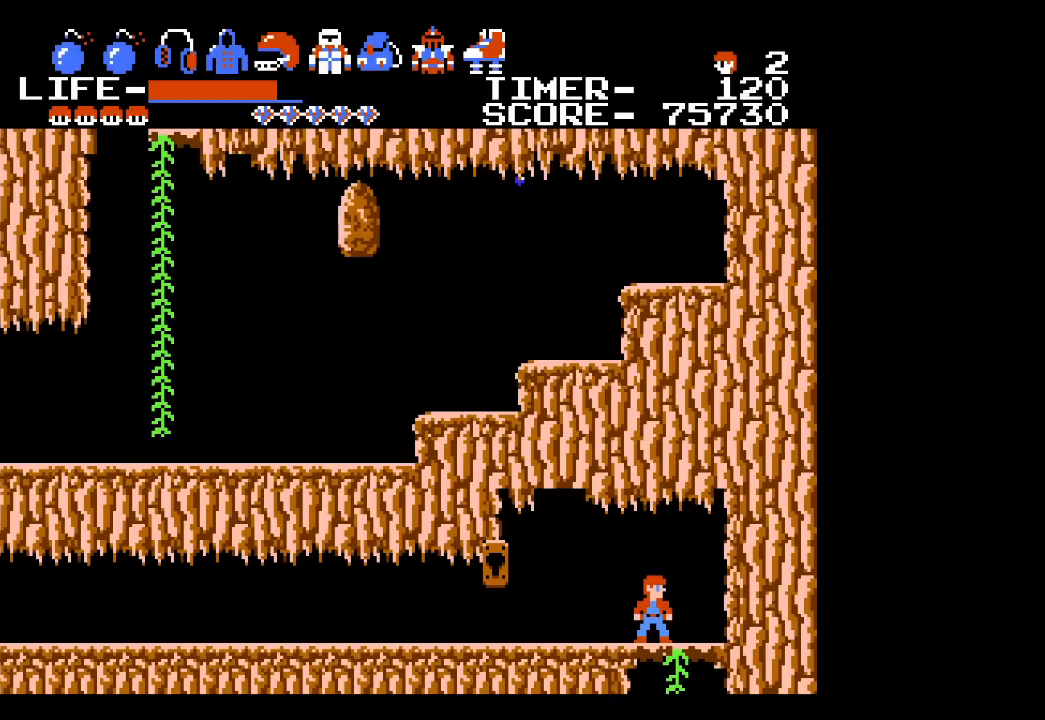
{"buttons": ["DPAD_LEFT"], "events": []}
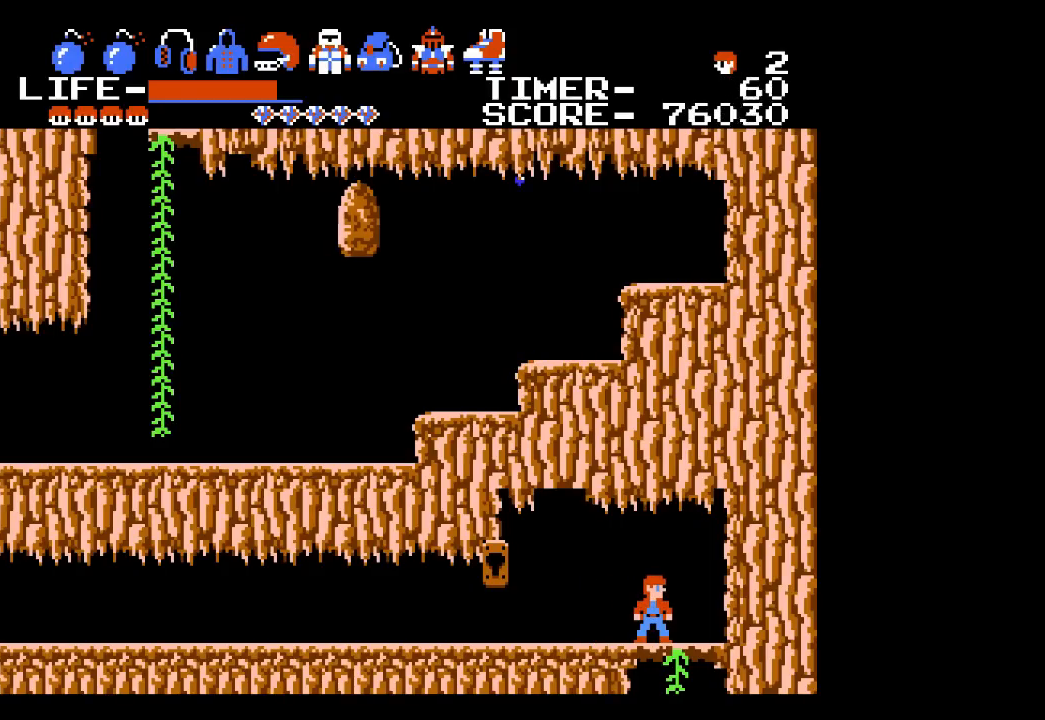
{"buttons": ["DPAD_LEFT"], "events": []}
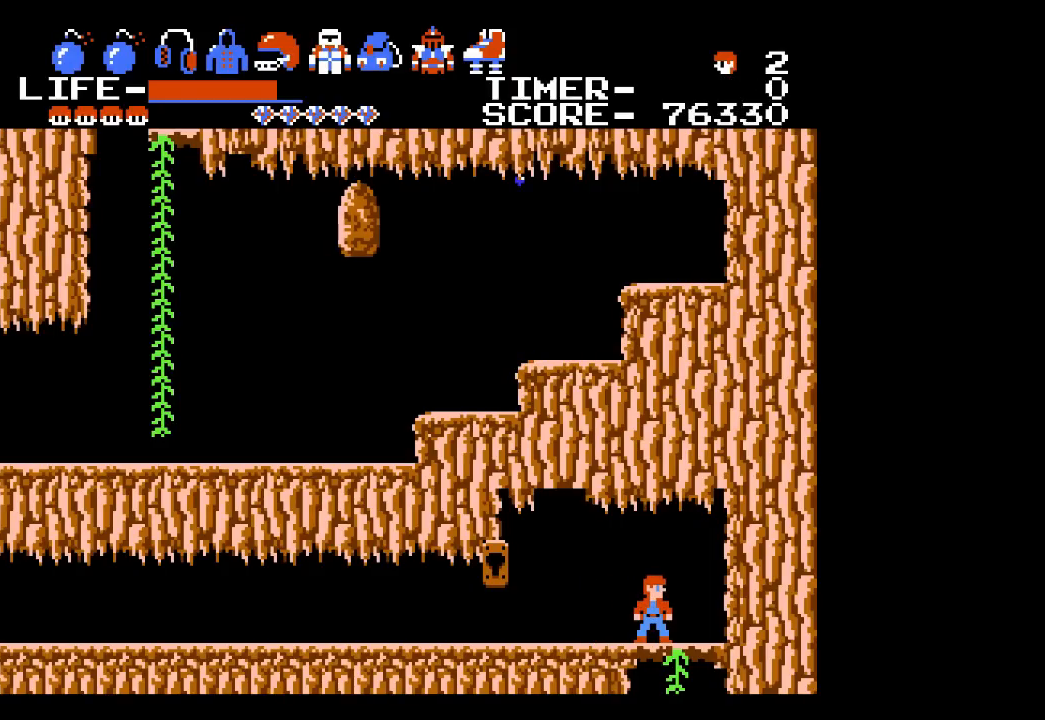
{"buttons": ["DPAD_LEFT"], "events": []}